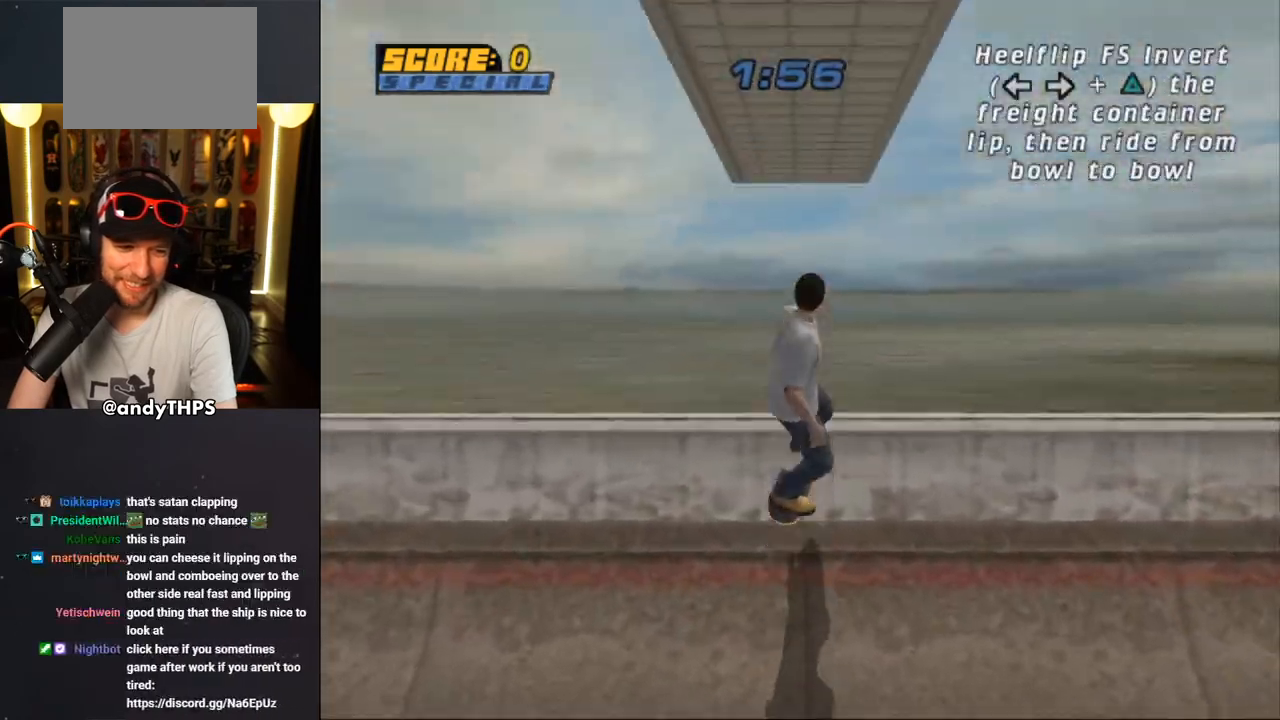
Gameplay with a controller (PlayStation layout); each line is a JSON object with the inputs held at the frame after it. "events" lists button and stick changes between this image and that frame as [ms after this image, input, new state], when the widget could be followed in between. Not read: L2 R2.
{"buttons": ["CROSS"], "left_stick": "center", "right_stick": "center", "events": [[17, "CROSS", "up"], [83, "DPAD_DOWN", "down"], [83, "DPAD_RIGHT", "down"], [100, "SQUARE", "down"], [183, "DPAD_DOWN", "up"], [183, "DPAD_RIGHT", "up"], [183, "SQUARE", "up"], [233, "SQUARE", "down"], [383, "SQUARE", "up"], [450, "CROSS", "down"]]}
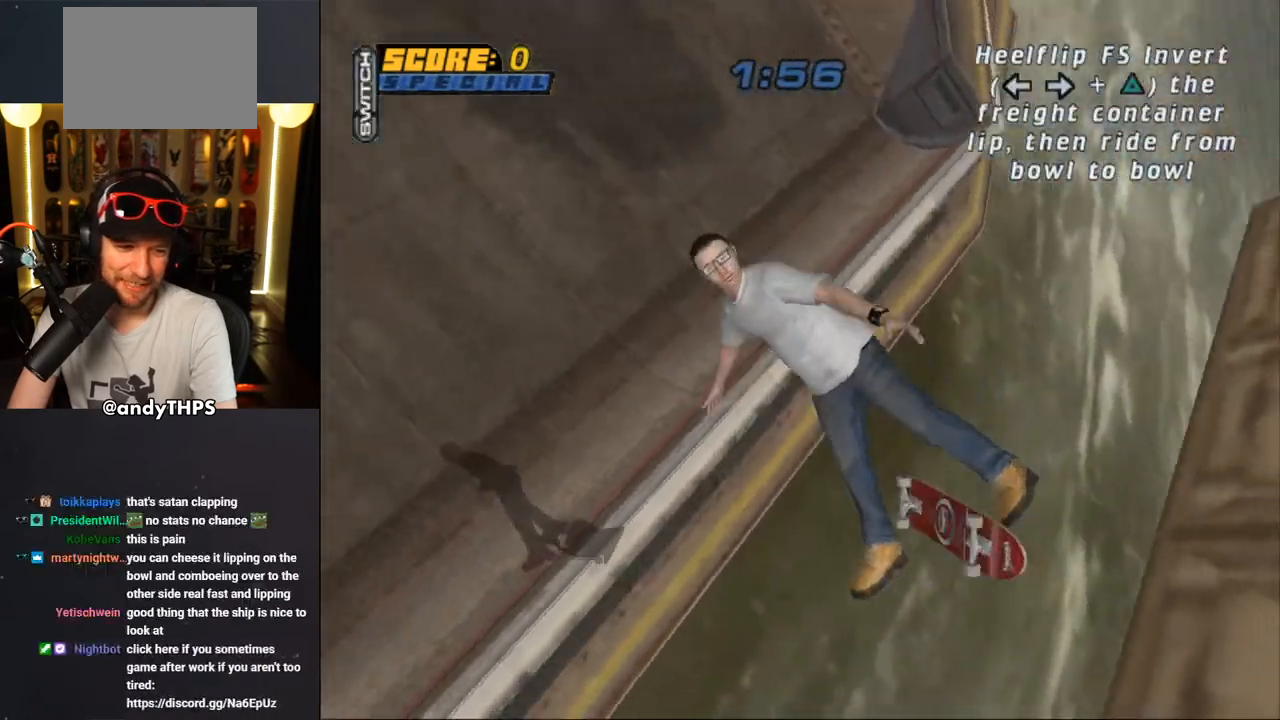
{"buttons": ["CROSS"], "left_stick": "center", "right_stick": "center", "events": []}
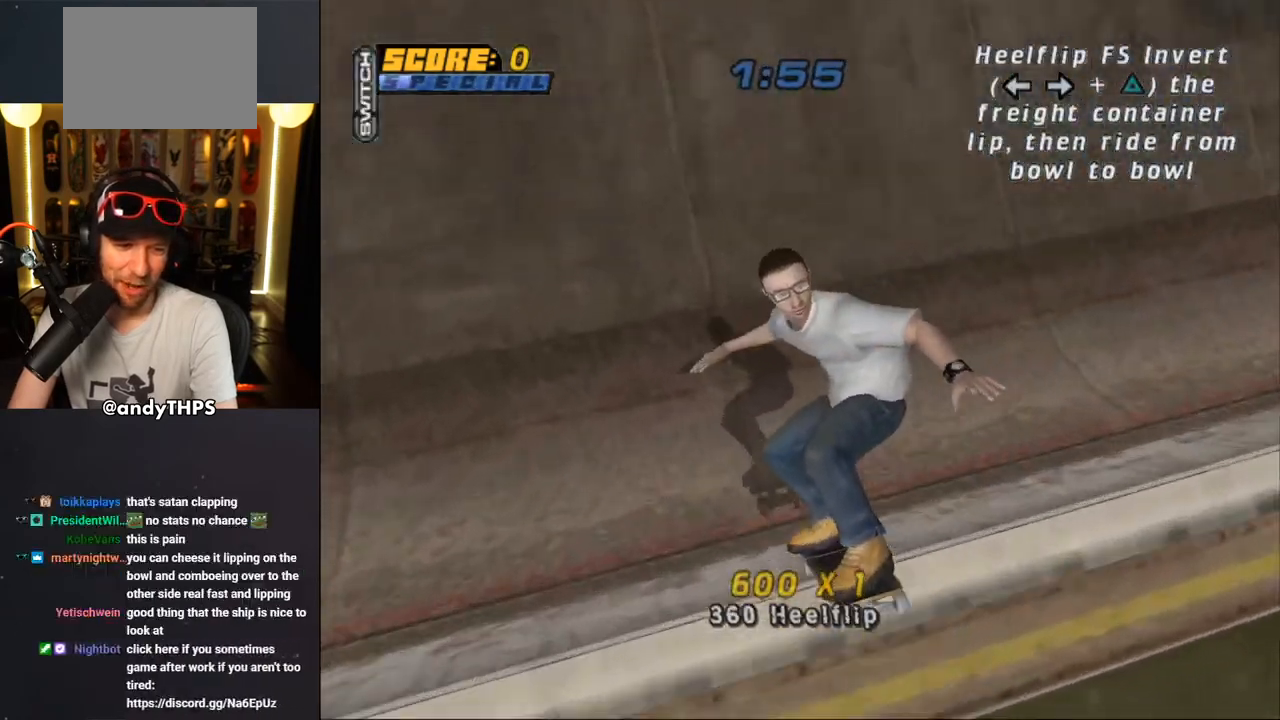
{"buttons": ["CROSS"], "left_stick": "center", "right_stick": "center", "events": []}
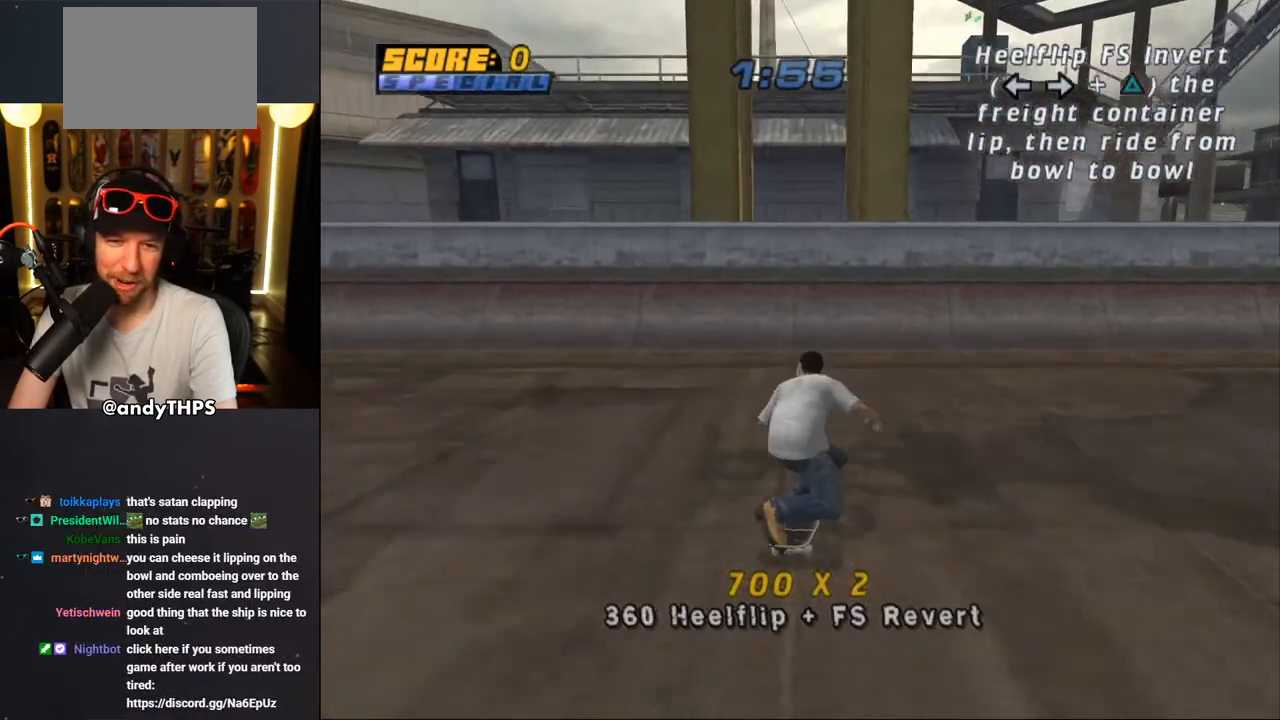
{"buttons": [], "left_stick": "center", "right_stick": "center", "events": [[133, "DPAD_UP", "down"], [217, "DPAD_UP", "up"], [283, "DPAD_UP", "down"], [350, "DPAD_UP", "up"], [417, "DPAD_UP", "down"], [483, "CROSS", "up"], [500, "DPAD_UP", "up"]]}
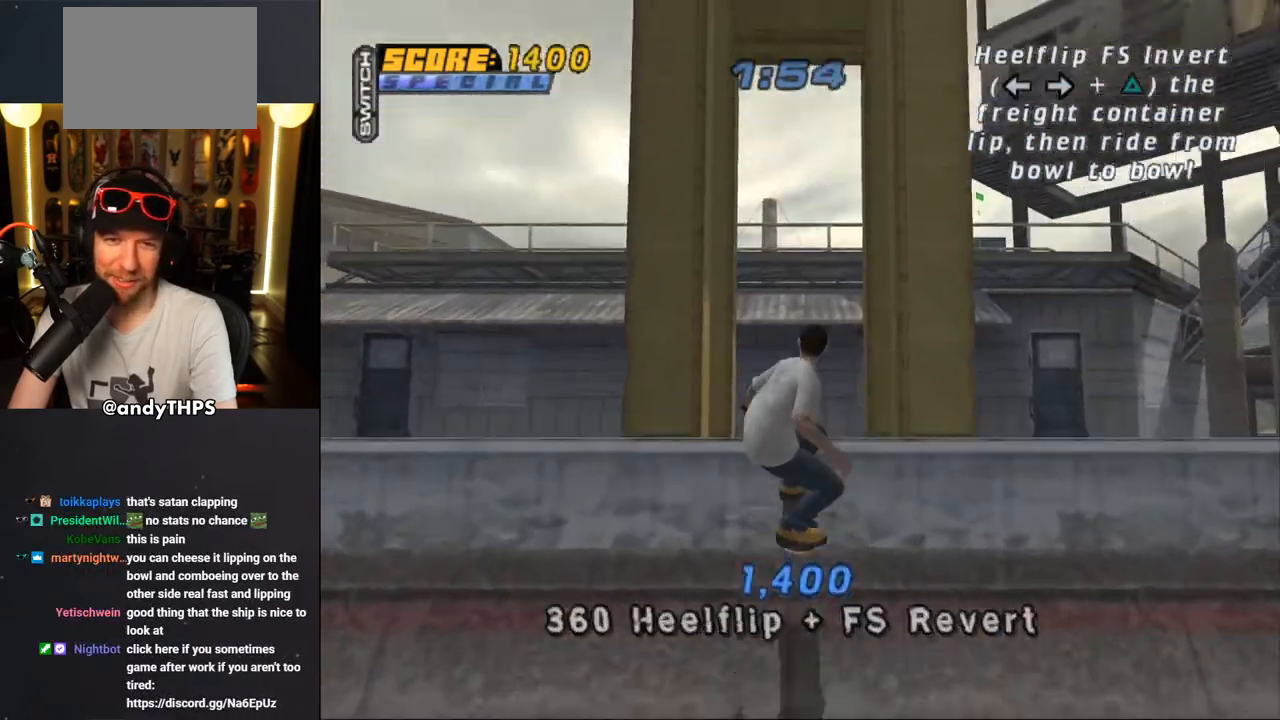
{"buttons": ["CROSS"], "left_stick": "center", "right_stick": "center", "events": [[100, "SQUARE", "down"], [117, "DPAD_LEFT", "down"], [150, "DPAD_DOWN", "down"], [150, "SQUARE", "up"], [217, "SQUARE", "down"], [233, "DPAD_DOWN", "up"], [233, "DPAD_LEFT", "up"], [383, "SQUARE", "up"], [433, "CROSS", "down"]]}
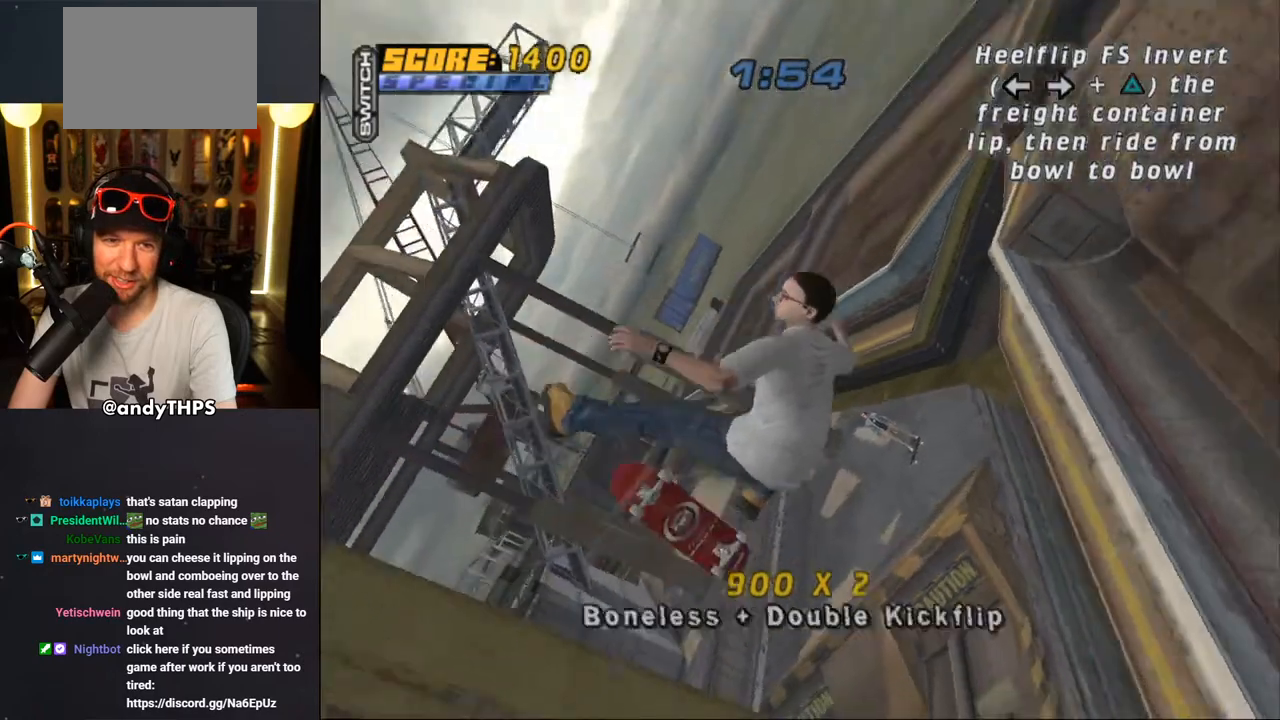
{"buttons": ["CROSS"], "left_stick": "center", "right_stick": "center", "events": []}
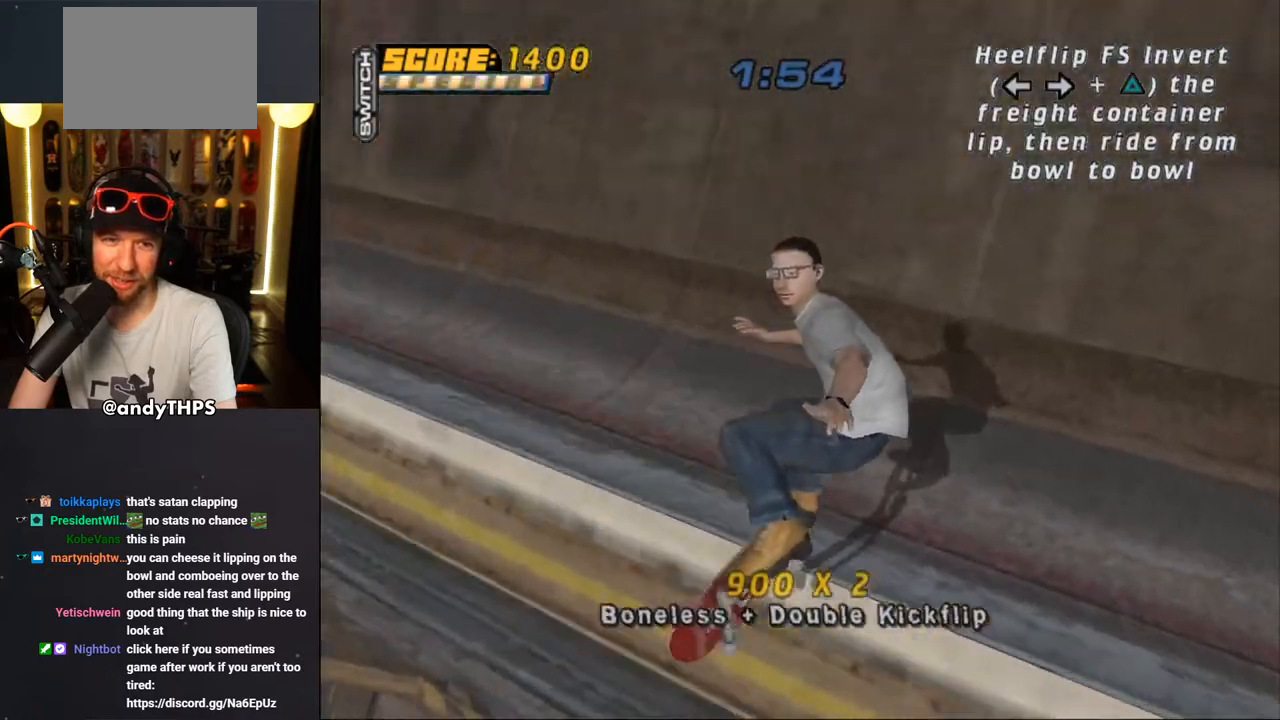
{"buttons": ["CROSS"], "left_stick": "center", "right_stick": "center", "events": []}
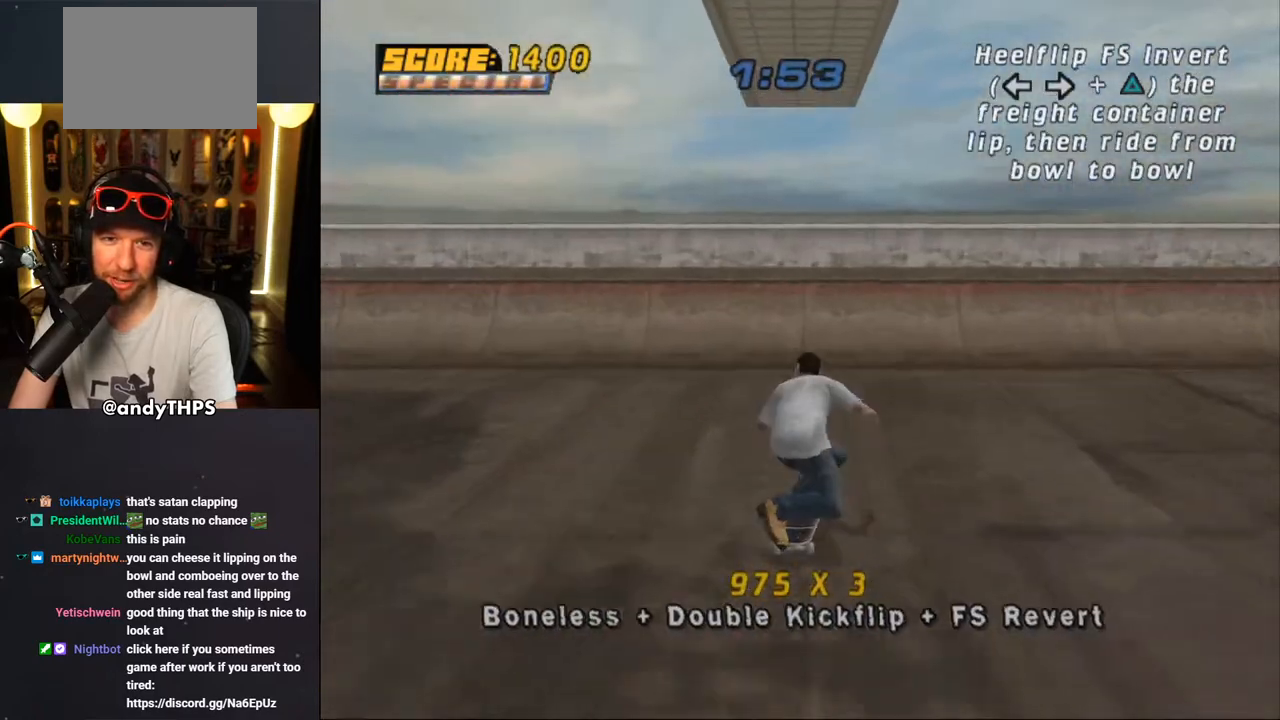
{"buttons": ["DPAD_LEFT"], "left_stick": "center", "right_stick": "center", "events": [[417, "CROSS", "up"], [483, "DPAD_LEFT", "down"]]}
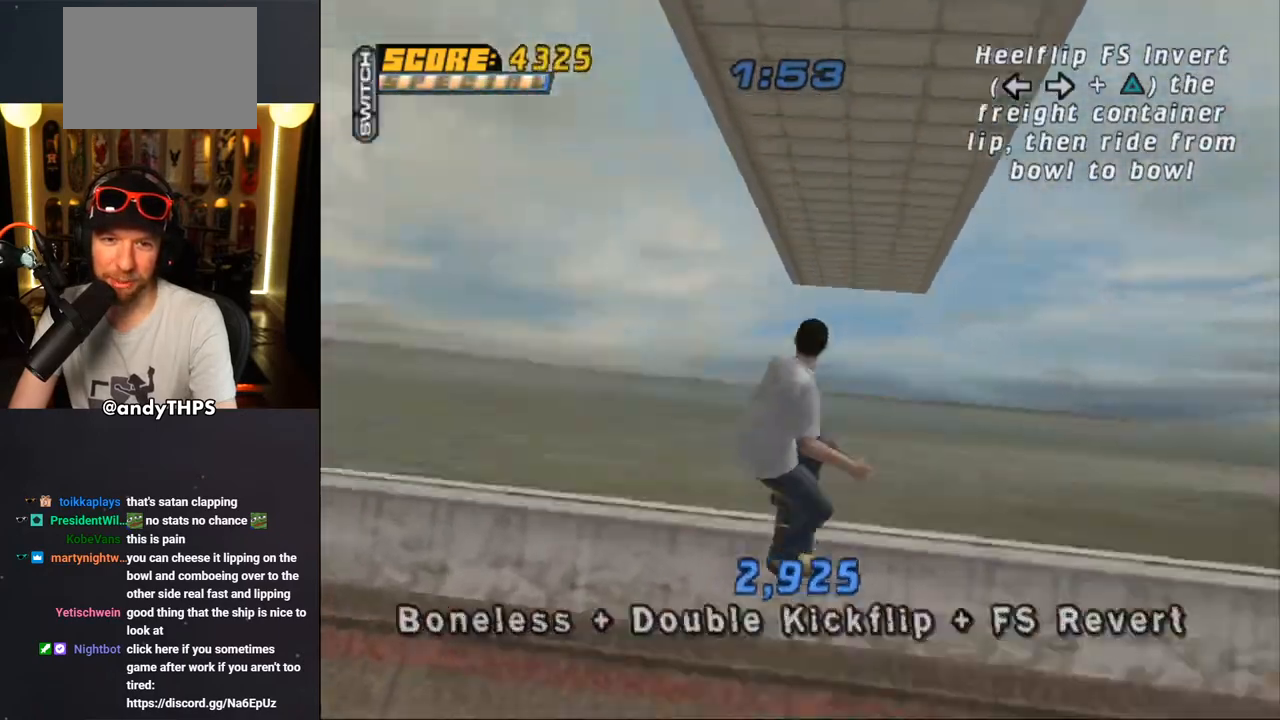
{"buttons": ["CIRCLE", "DPAD_LEFT"], "left_stick": "center", "right_stick": "center", "events": [[117, "CIRCLE", "down"], [217, "CIRCLE", "up"], [267, "CIRCLE", "down"]]}
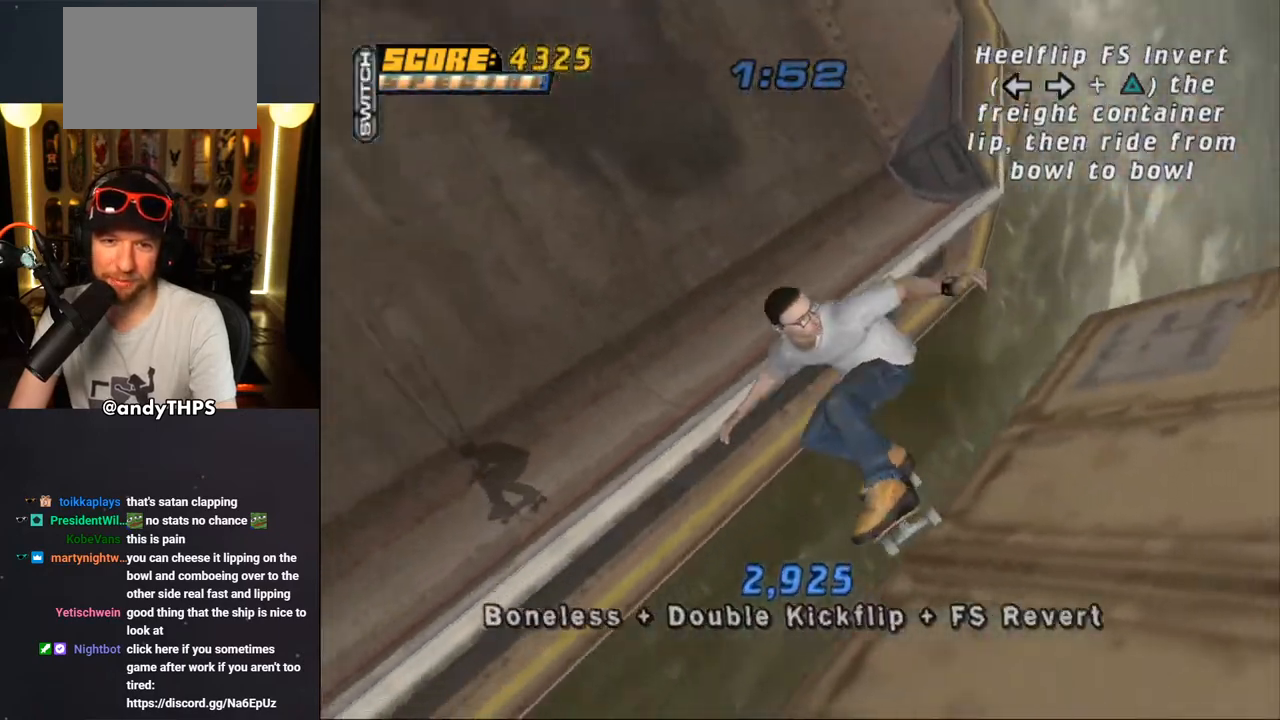
{"buttons": ["CROSS"], "left_stick": "center", "right_stick": "center", "events": [[150, "CIRCLE", "up"], [300, "DPAD_LEFT", "up"], [400, "CROSS", "down"]]}
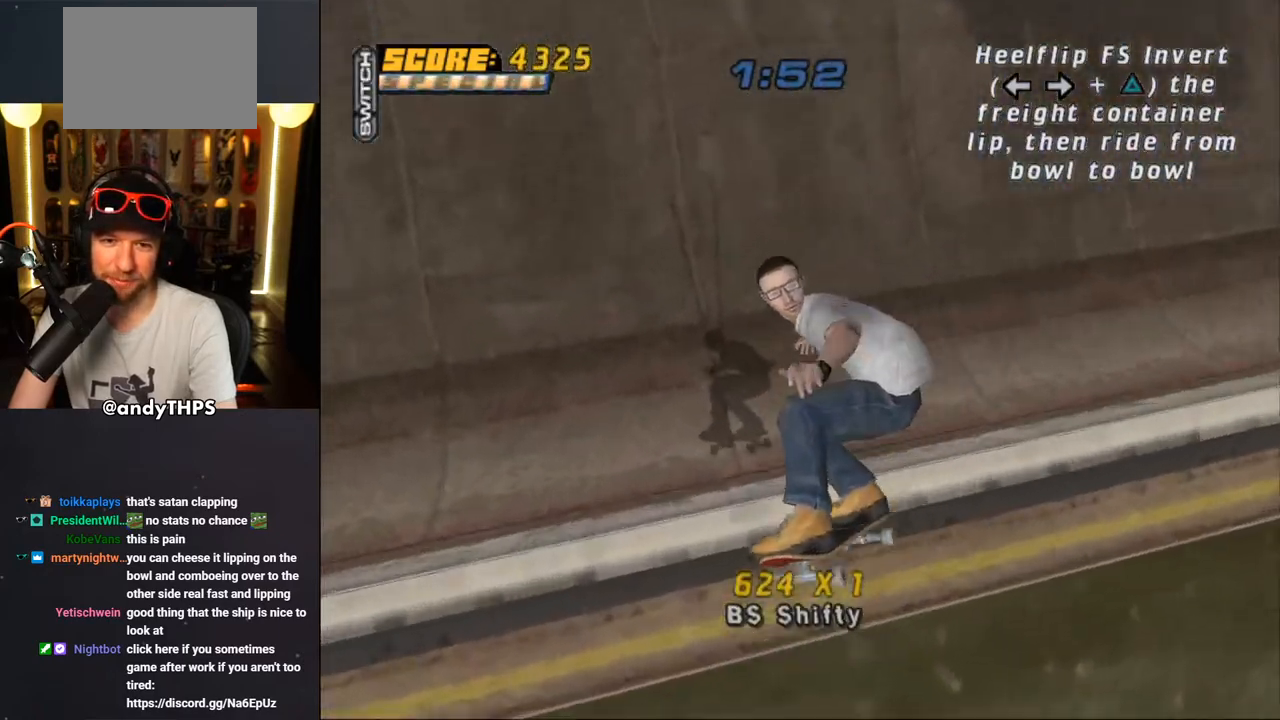
{"buttons": ["CROSS"], "left_stick": "center", "right_stick": "center", "events": []}
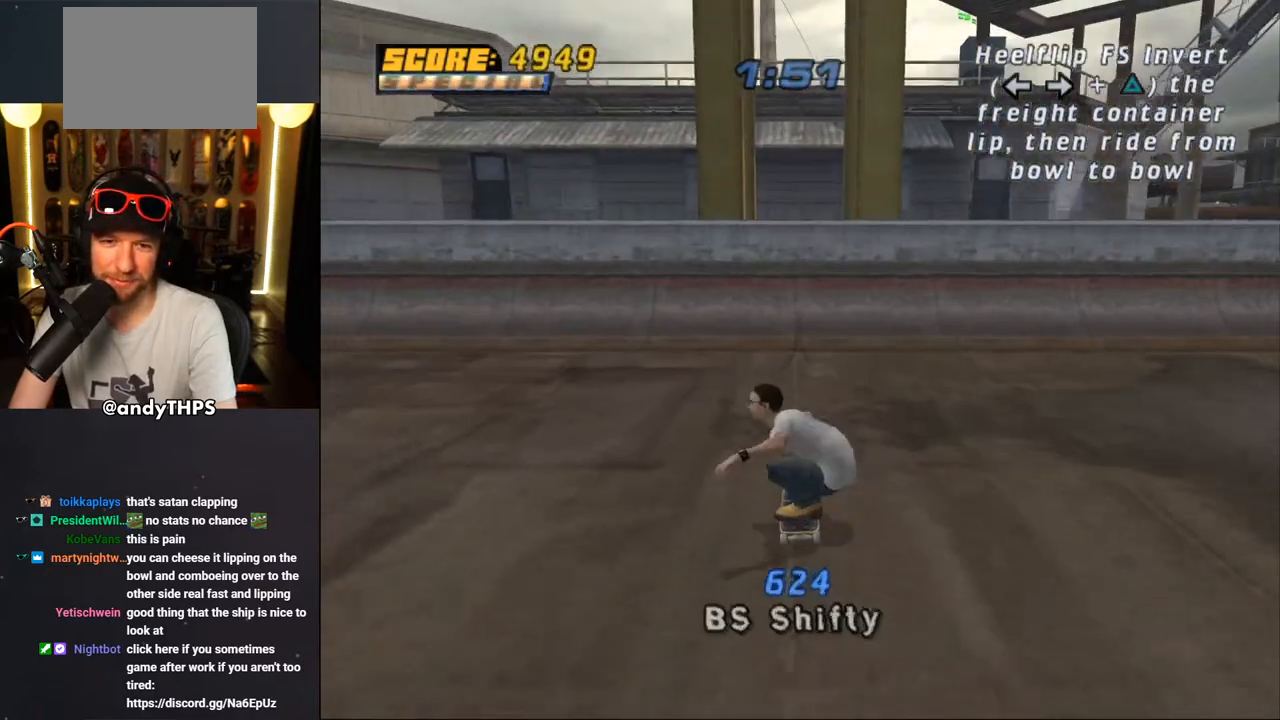
{"buttons": ["CROSS", "DPAD_UP"], "left_stick": "center", "right_stick": "center", "events": [[367, "DPAD_UP", "down"], [383, "DPAD_UP", "up"], [500, "DPAD_UP", "down"]]}
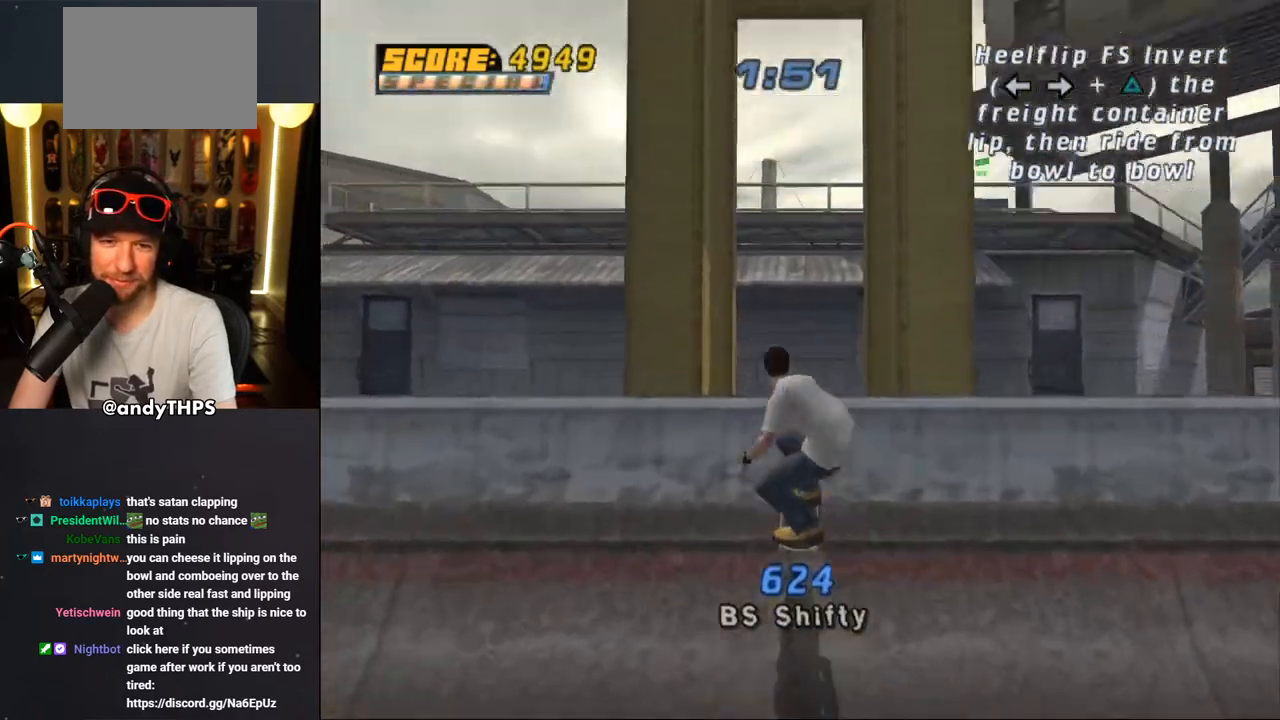
{"buttons": [], "left_stick": "center", "right_stick": "center", "events": [[17, "CROSS", "up"], [33, "DPAD_UP", "up"], [150, "DPAD_UP", "down"], [167, "SQUARE", "down"], [217, "DPAD_UP", "up"], [233, "SQUARE", "up"], [300, "SQUARE", "down"], [450, "SQUARE", "up"]]}
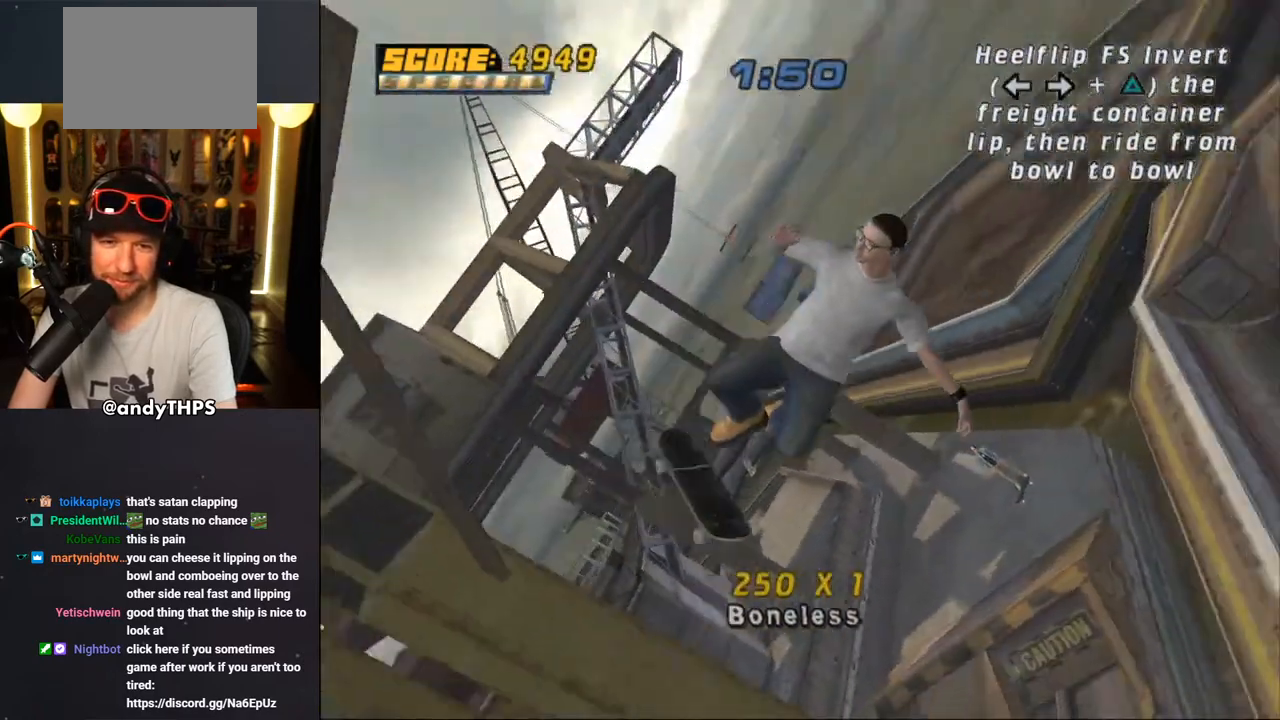
{"buttons": ["CROSS"], "left_stick": "center", "right_stick": "center", "events": [[17, "CROSS", "down"]]}
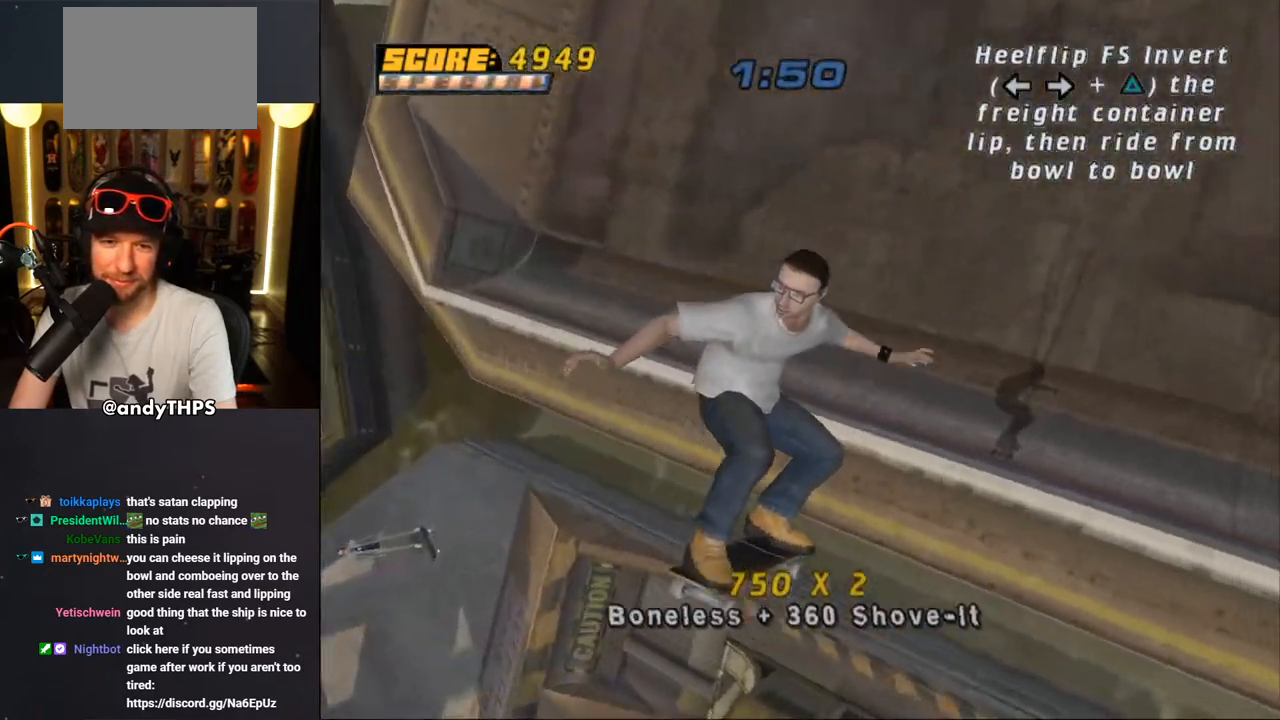
{"buttons": ["CROSS"], "left_stick": "center", "right_stick": "center", "events": []}
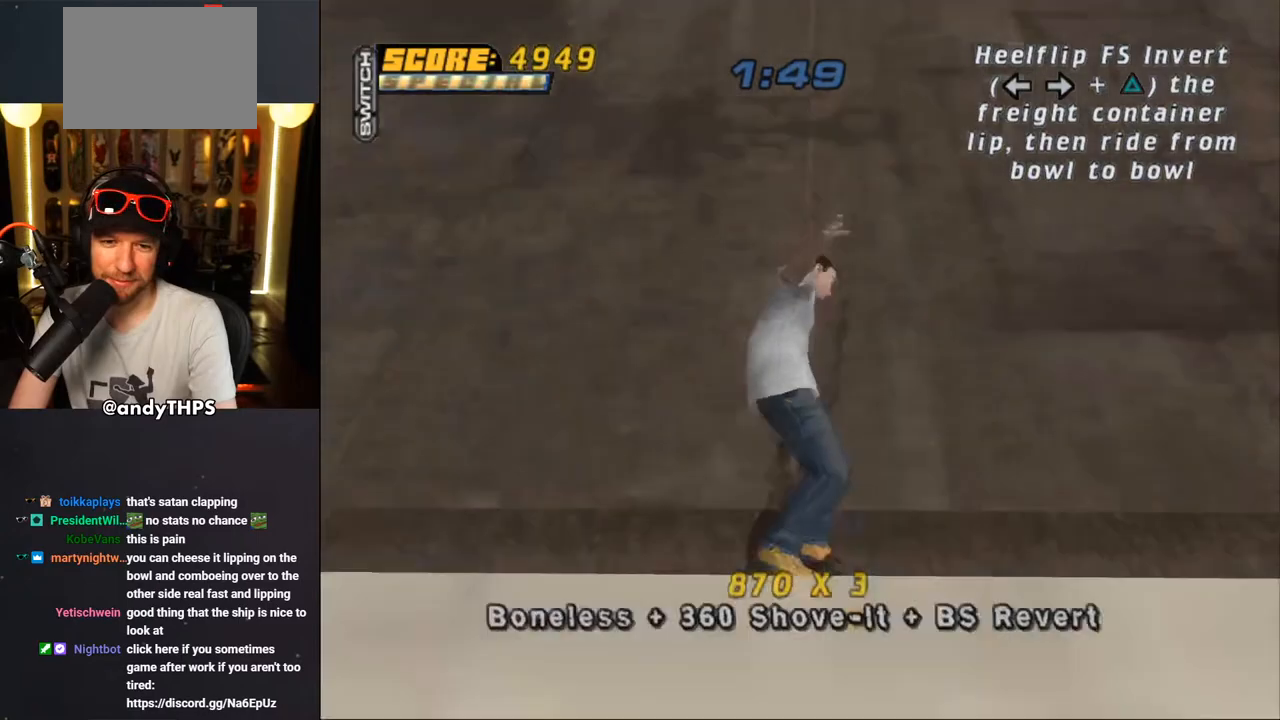
{"buttons": ["CROSS", "DPAD_UP"], "left_stick": "center", "right_stick": "center", "events": [[333, "DPAD_UP", "down"], [400, "DPAD_UP", "up"], [467, "DPAD_UP", "down"]]}
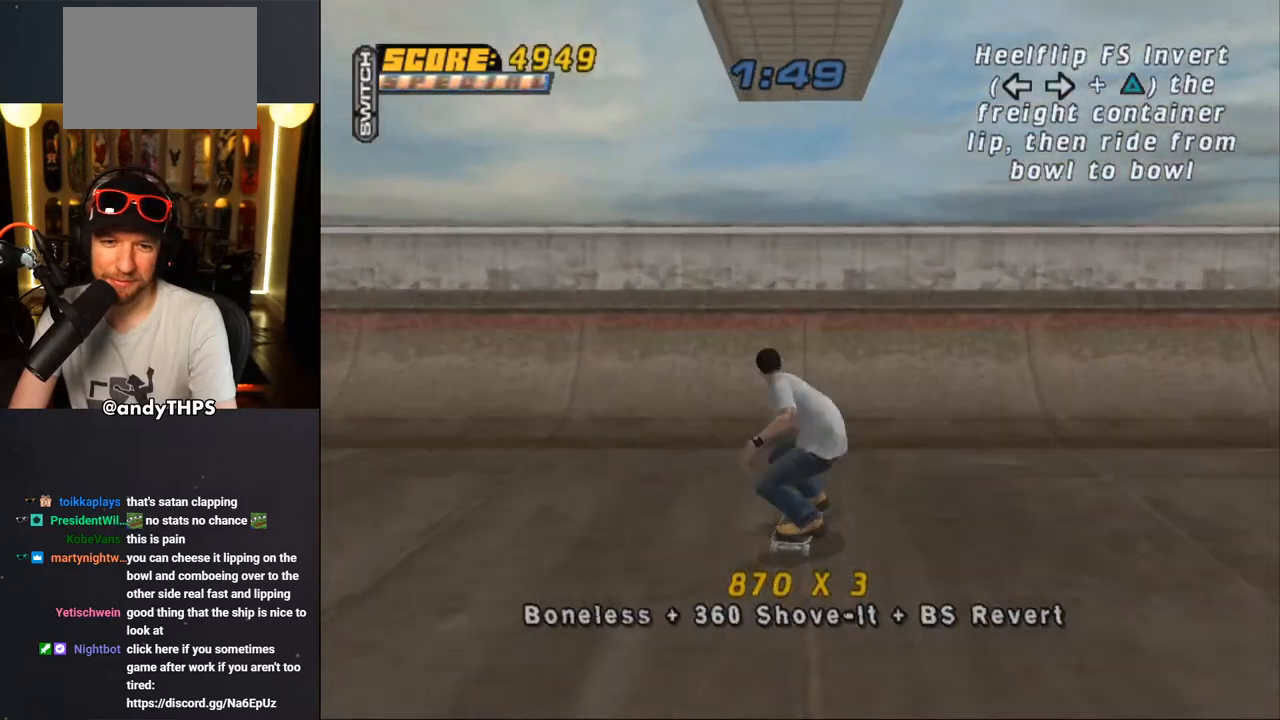
{"buttons": ["CROSS"], "left_stick": "center", "right_stick": "center", "events": [[33, "DPAD_UP", "up"], [100, "DPAD_UP", "down"], [150, "DPAD_UP", "up"], [183, "CROSS", "up"], [250, "CROSS", "down"], [283, "CROSS", "up"], [350, "CROSS", "down"], [433, "CROSS", "up"], [450, "CROSS", "down"]]}
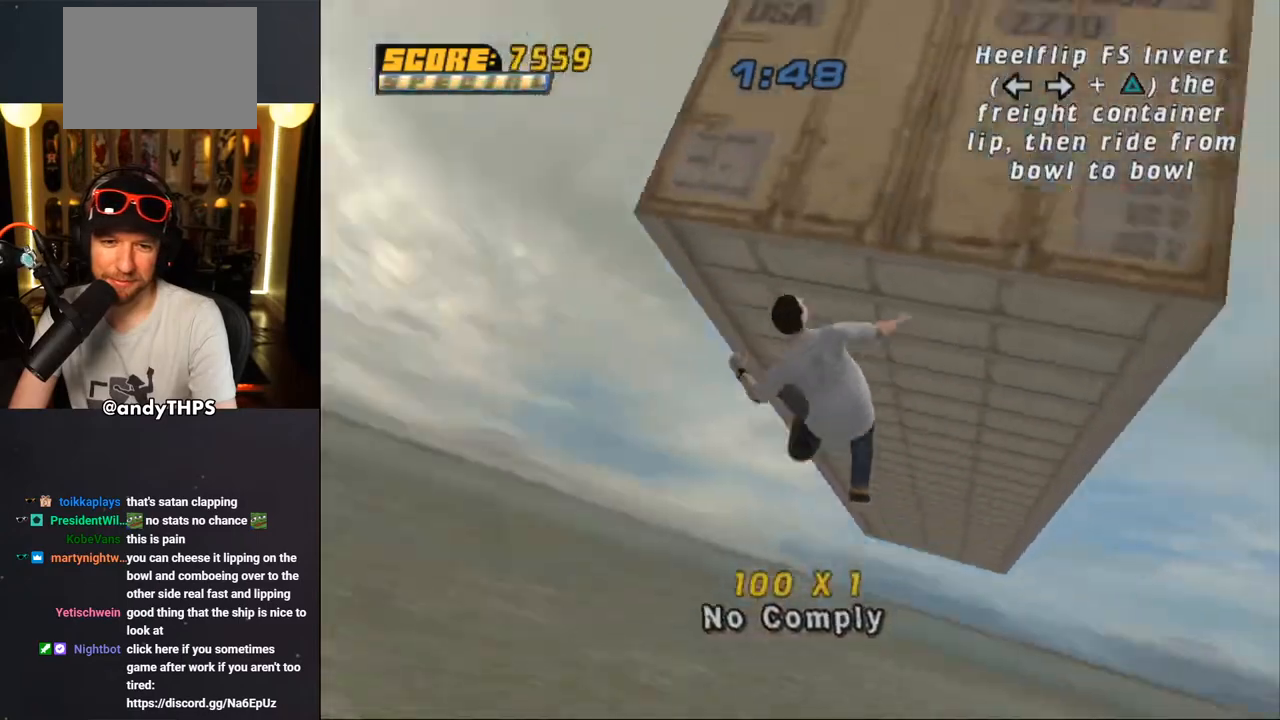
{"buttons": [], "left_stick": "center", "right_stick": "center", "events": [[167, "CROSS", "up"]]}
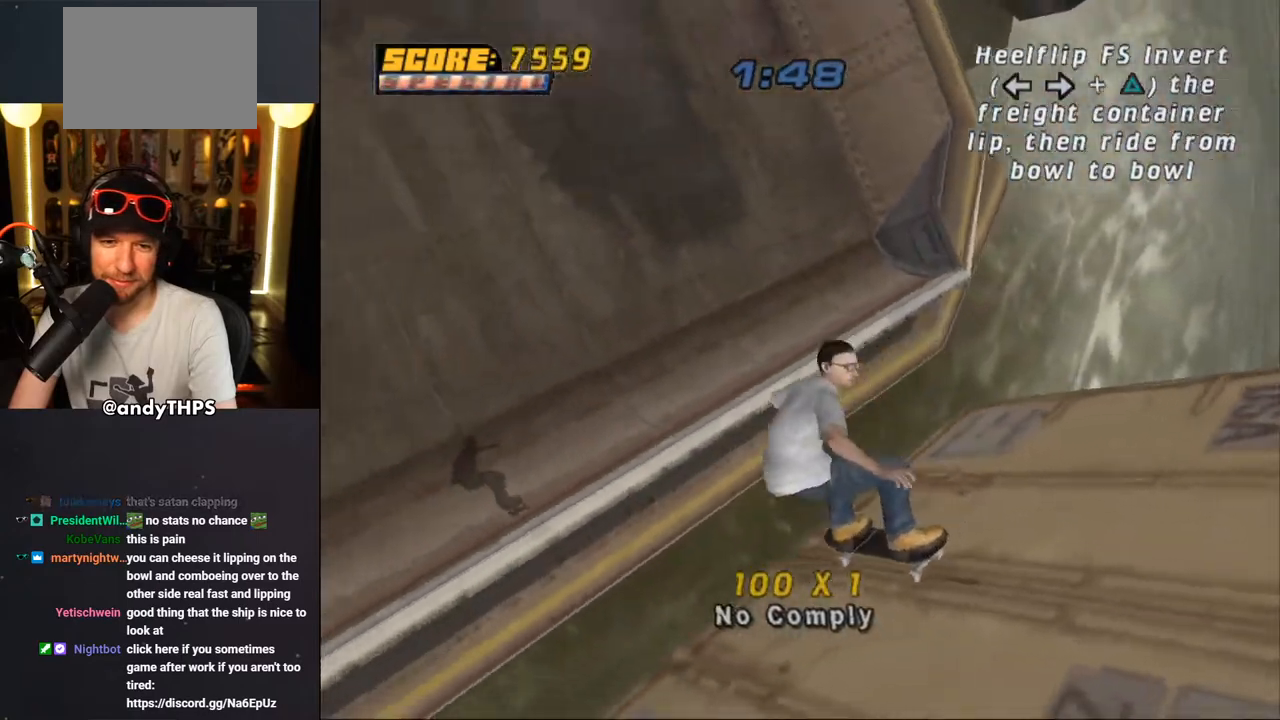
{"buttons": ["CROSS"], "left_stick": "center", "right_stick": "center", "events": [[100, "CROSS", "down"]]}
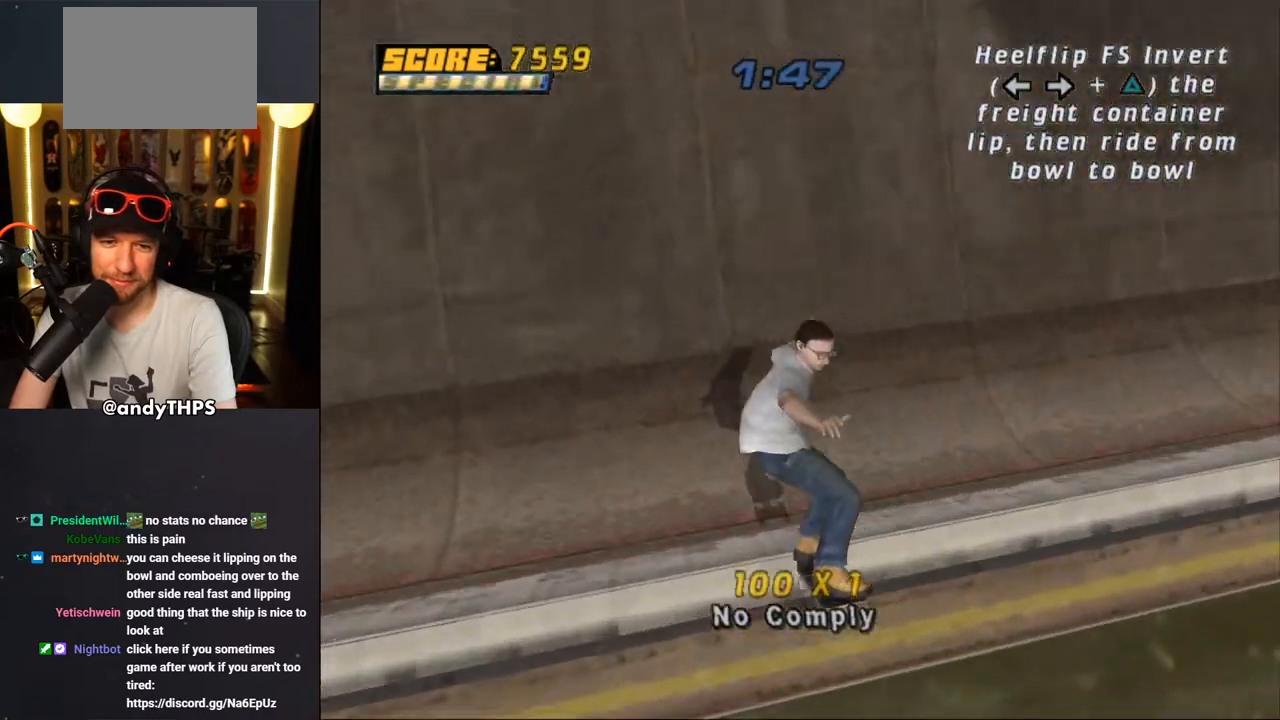
{"buttons": ["CROSS"], "left_stick": "center", "right_stick": "center", "events": []}
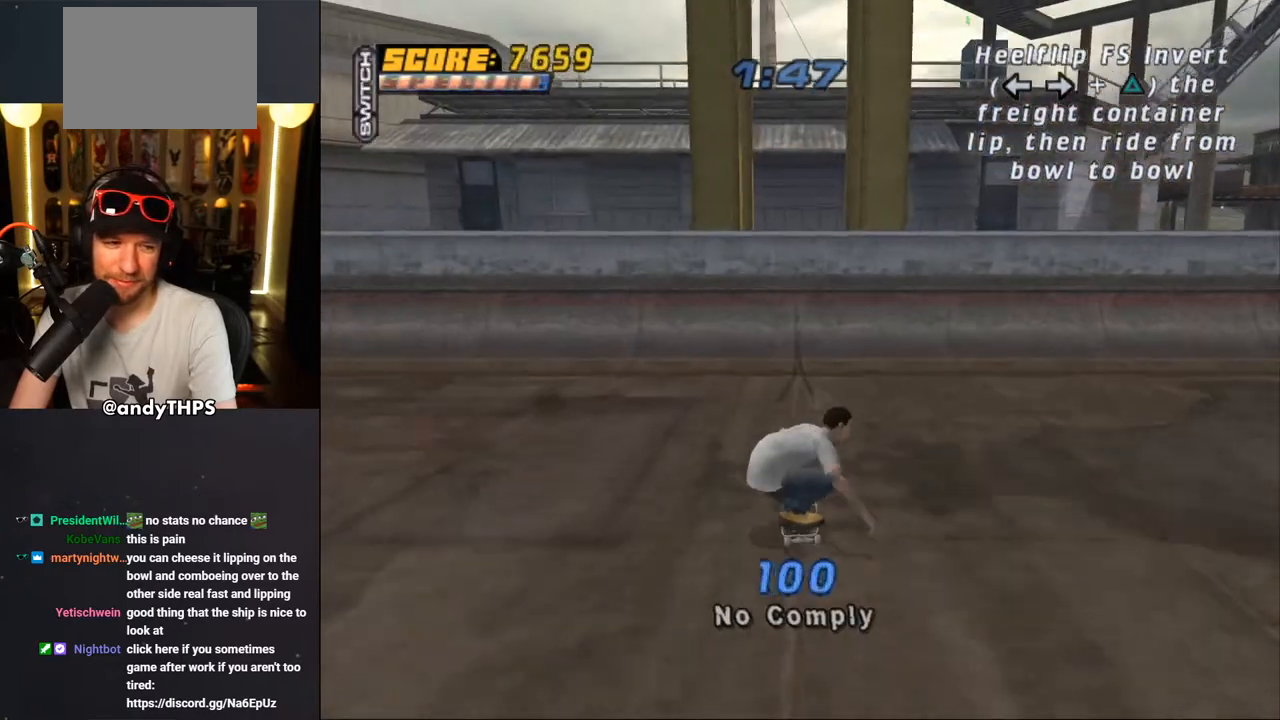
{"buttons": [], "left_stick": "center", "right_stick": "center", "events": [[467, "CROSS", "up"]]}
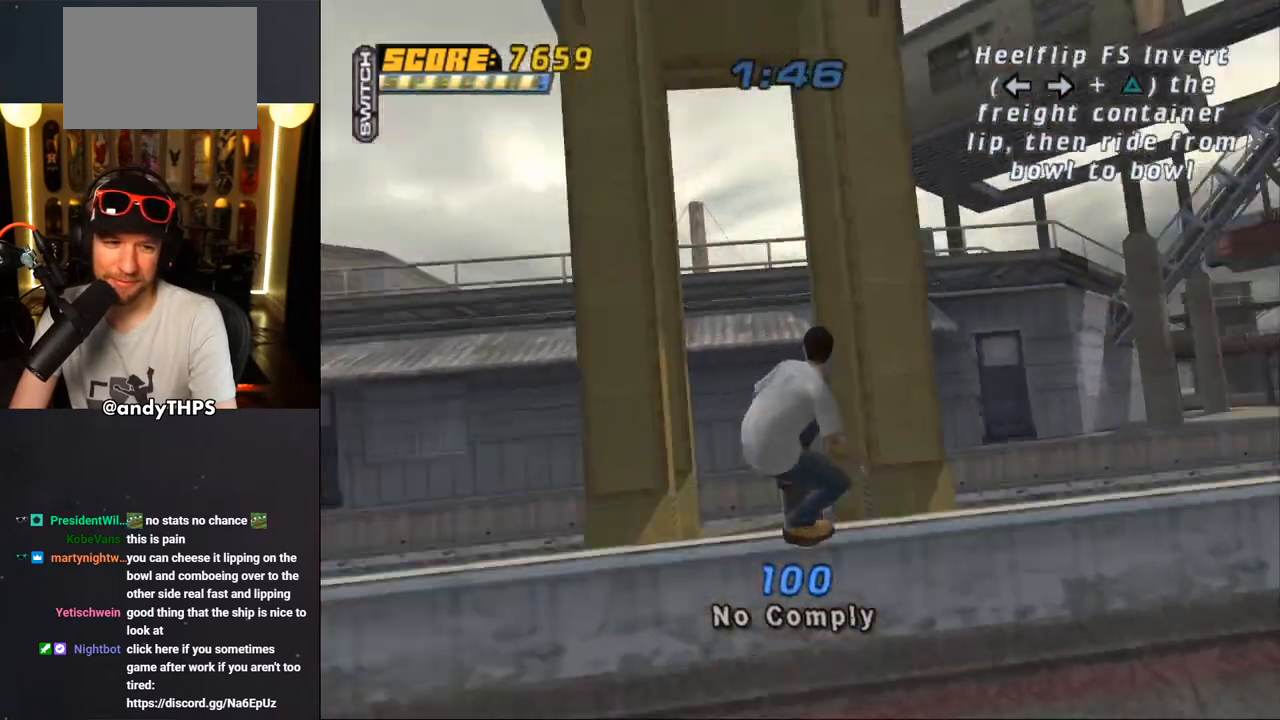
{"buttons": ["CIRCLE"], "left_stick": "center", "right_stick": "center", "events": [[67, "CIRCLE", "down"], [67, "DPAD_RIGHT", "down"], [133, "DPAD_RIGHT", "up"]]}
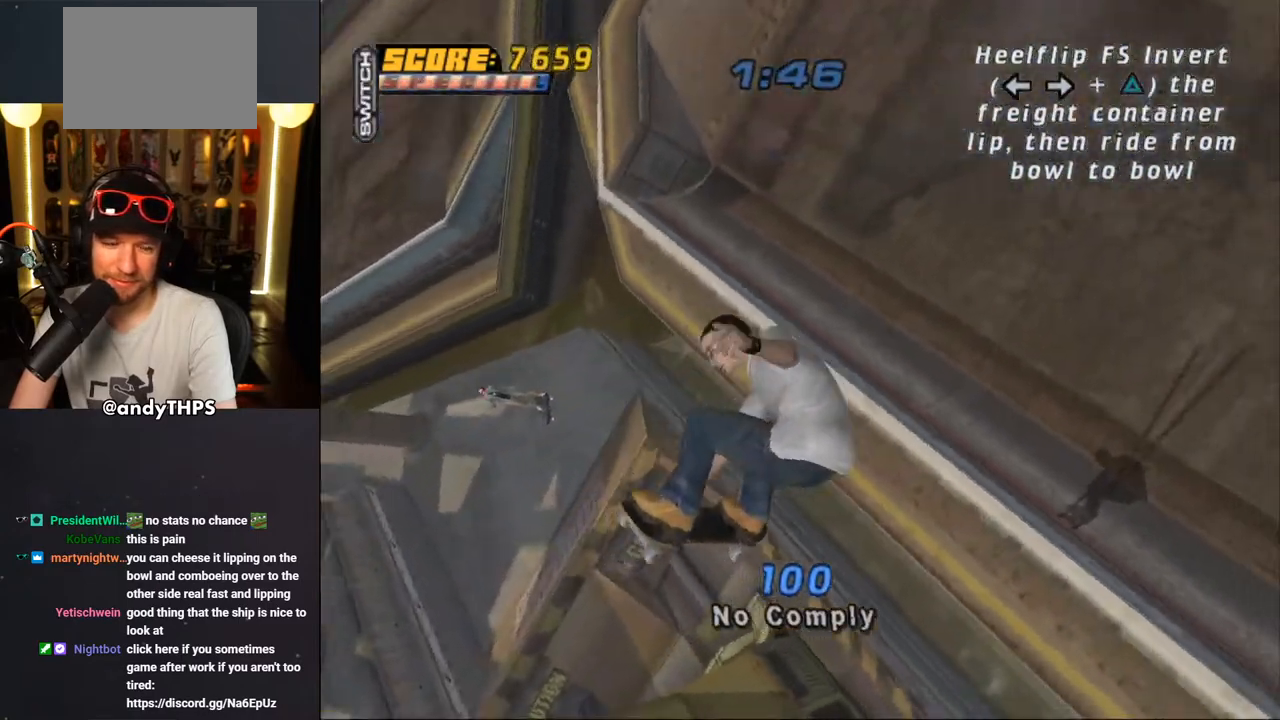
{"buttons": ["CROSS"], "left_stick": "center", "right_stick": "center", "events": [[350, "CIRCLE", "up"], [483, "CROSS", "down"]]}
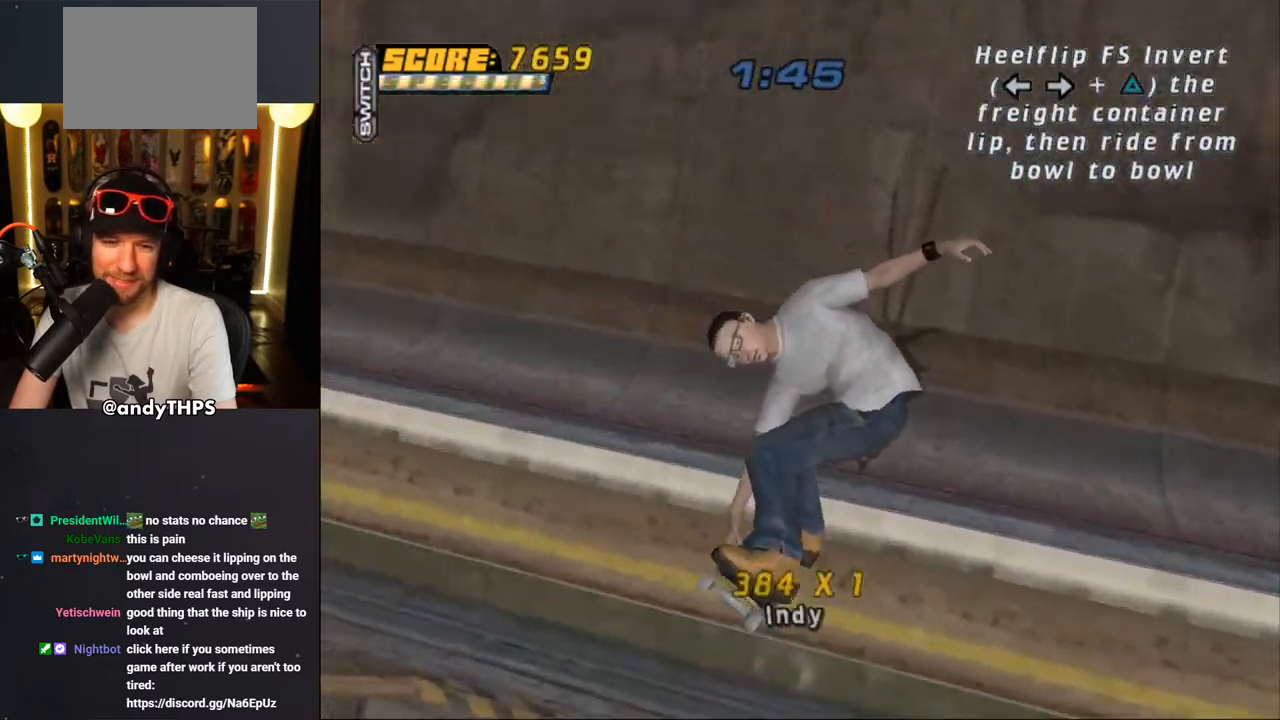
{"buttons": ["CROSS"], "left_stick": "center", "right_stick": "center", "events": [[250, "DPAD_RIGHT", "down"], [300, "DPAD_RIGHT", "up"]]}
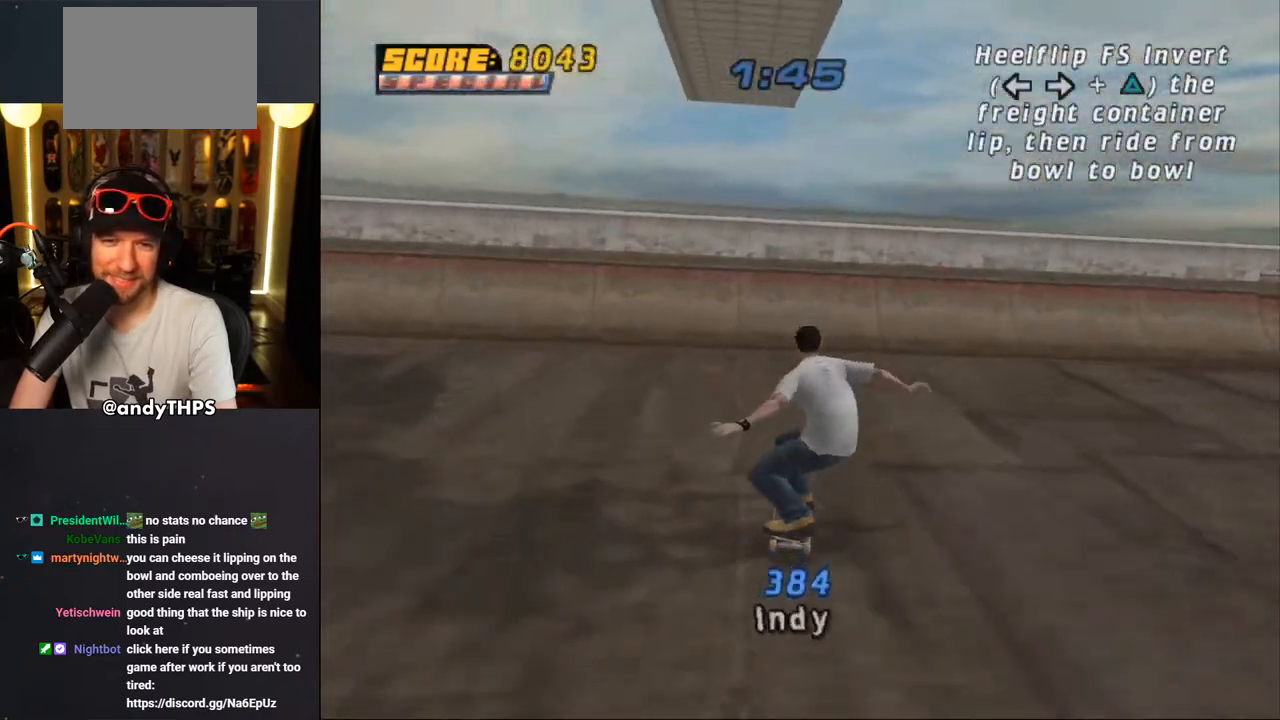
{"buttons": ["CROSS"], "left_stick": "center", "right_stick": "center", "events": [[217, "DPAD_LEFT", "down"], [283, "DPAD_LEFT", "up"], [400, "CROSS", "up"], [450, "CROSS", "down"]]}
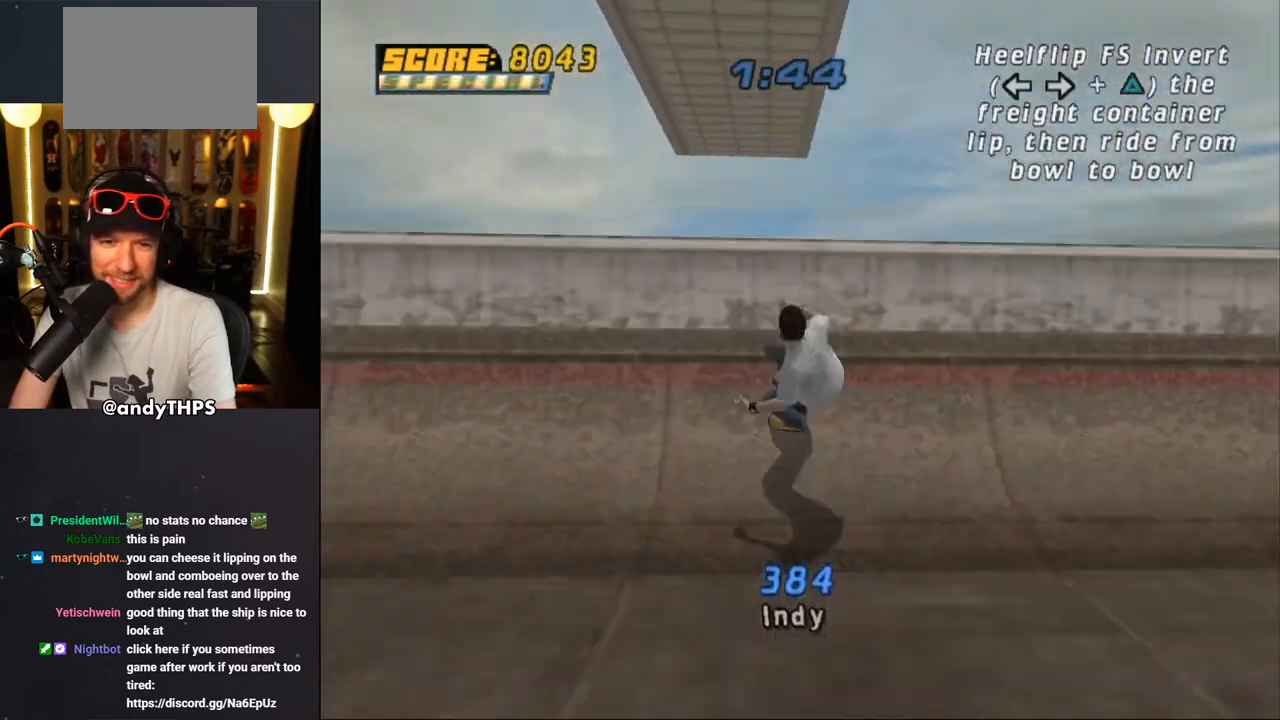
{"buttons": ["TRIANGLE", "DPAD_RIGHT"], "left_stick": "center", "right_stick": "center", "events": [[117, "CROSS", "up"], [167, "CROSS", "down"], [217, "CROSS", "up"], [317, "DPAD_LEFT", "down"], [450, "DPAD_LEFT", "up"], [450, "DPAD_RIGHT", "down"], [450, "TRIANGLE", "down"]]}
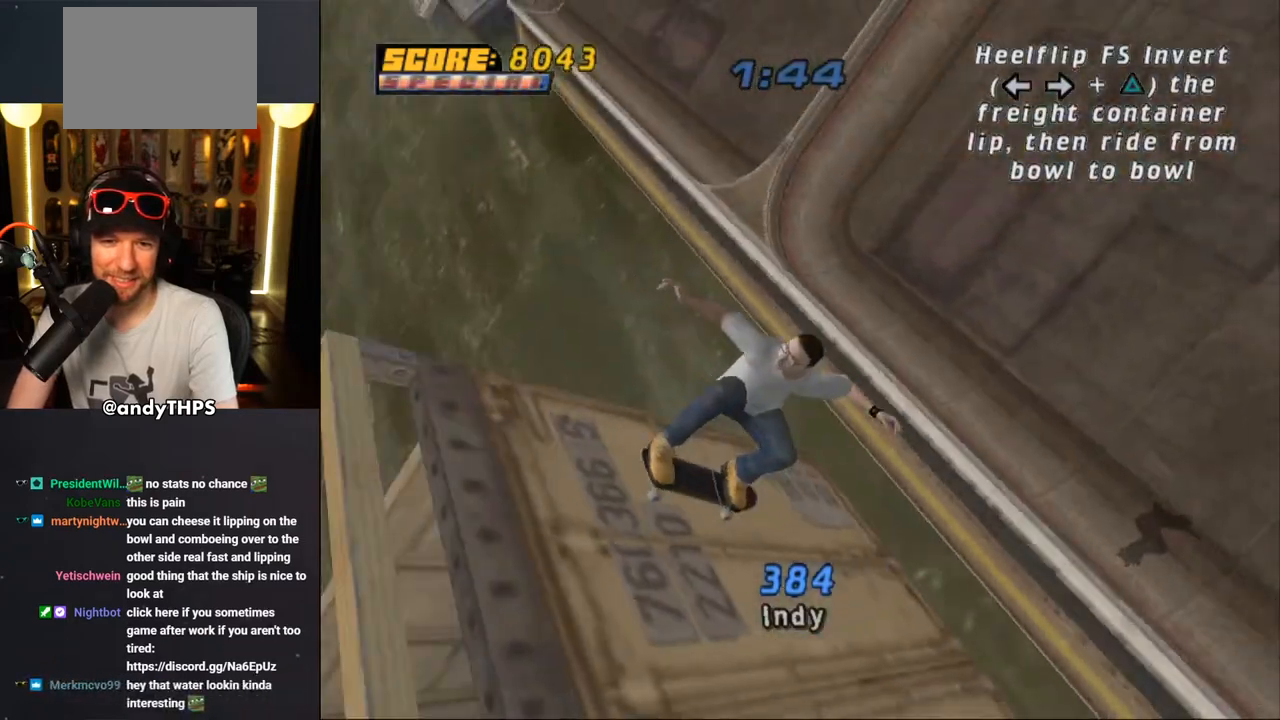
{"buttons": [], "left_stick": "center", "right_stick": "center", "events": [[50, "DPAD_RIGHT", "up"], [450, "TRIANGLE", "up"]]}
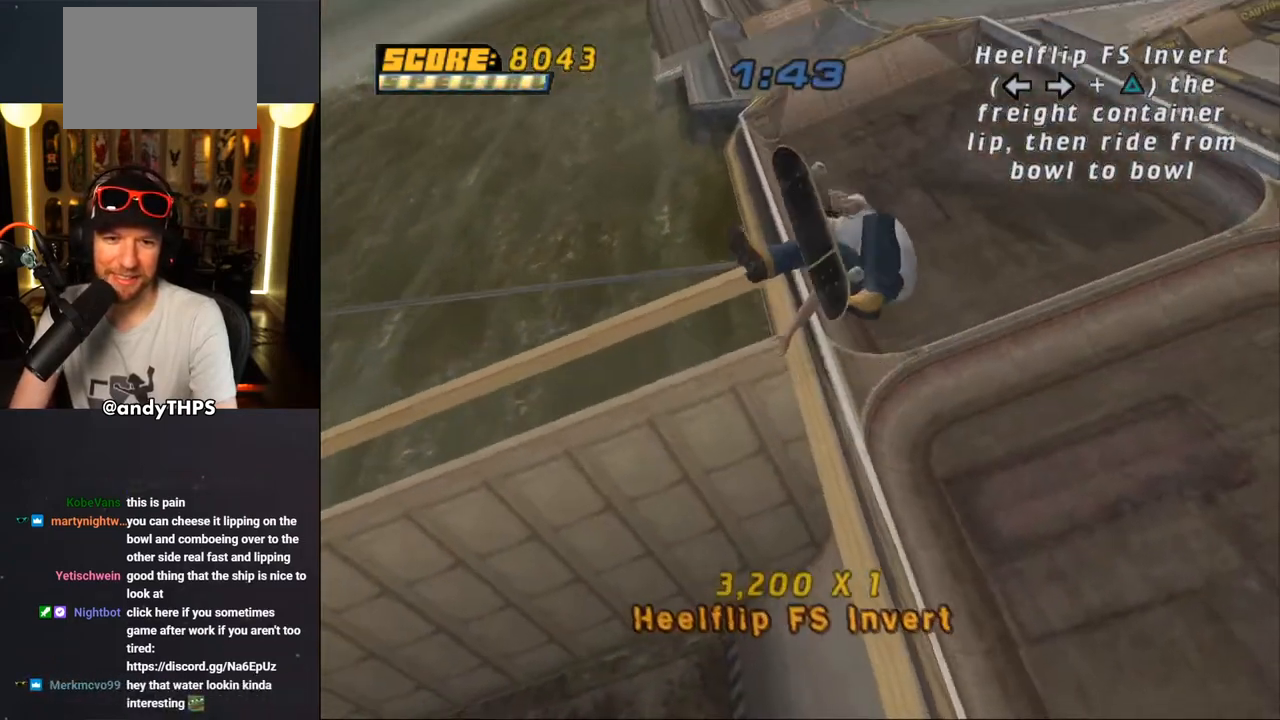
{"buttons": ["CROSS"], "left_stick": "center", "right_stick": "center", "events": [[83, "CROSS", "down"]]}